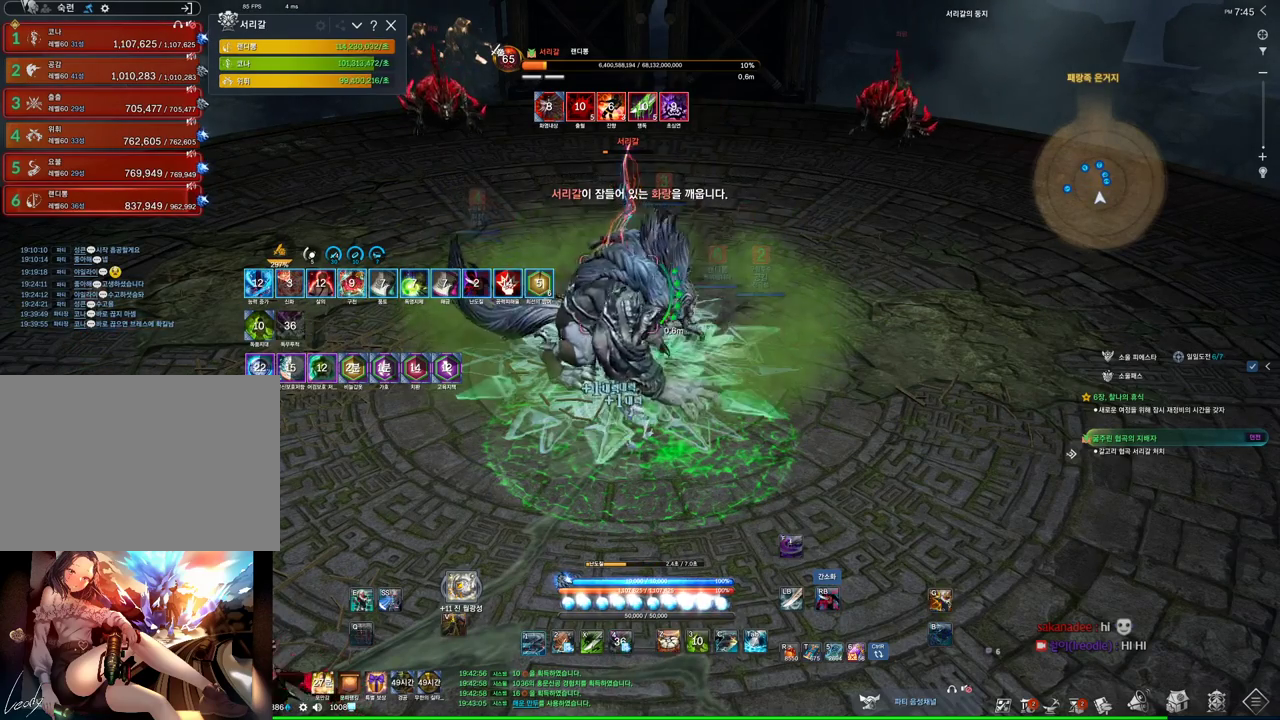
Gameplay with keyboard and mouse; each line is a JSON object with the keys and mouse buttons held at the frame after it. "events" lists presses ("down") and releases ("up") of "1", "2", "3", "4", "5", "a", "alt", "c", "ctrl", "d", "e", "f", "m", "q", "r", "s", "shift", "space", "t", "tab", "tilde", "v", "w", "x", "z", "mouse_left", "mouse_wheel", "mouse_right", "mouse_mb4" and "mouse_mb5" between this image and that frame as [ms after this image, input, new state], when the widget could be followed in between. "mouse_left", "mouse_wheel", "mouse_right", "mouse_mb4", "mouse_mb5" = the "left", "wheel", "right", "mb4", "mb5" buttons of the "mouse" list. No other keys are recorded. "wheel" means that the mouse wheel is clicked or scrolled. Mouse movement is not recorded.
{"keys": [], "mouse": [], "events": [[100, "1", "up"], [200, "mouse_right", "down"], [400, "mouse_right", "up"]]}
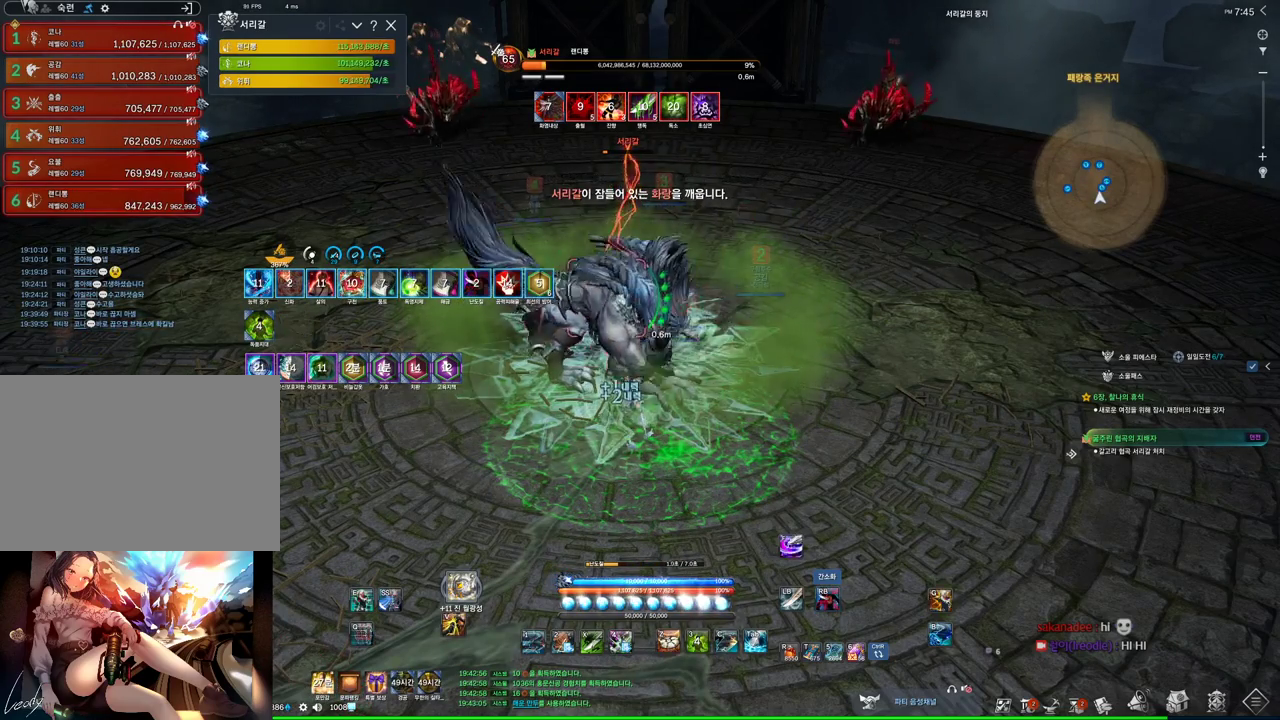
{"keys": [], "mouse": ["right"], "events": [[33, "1", "down"], [133, "1", "up"], [500, "mouse_right", "down"]]}
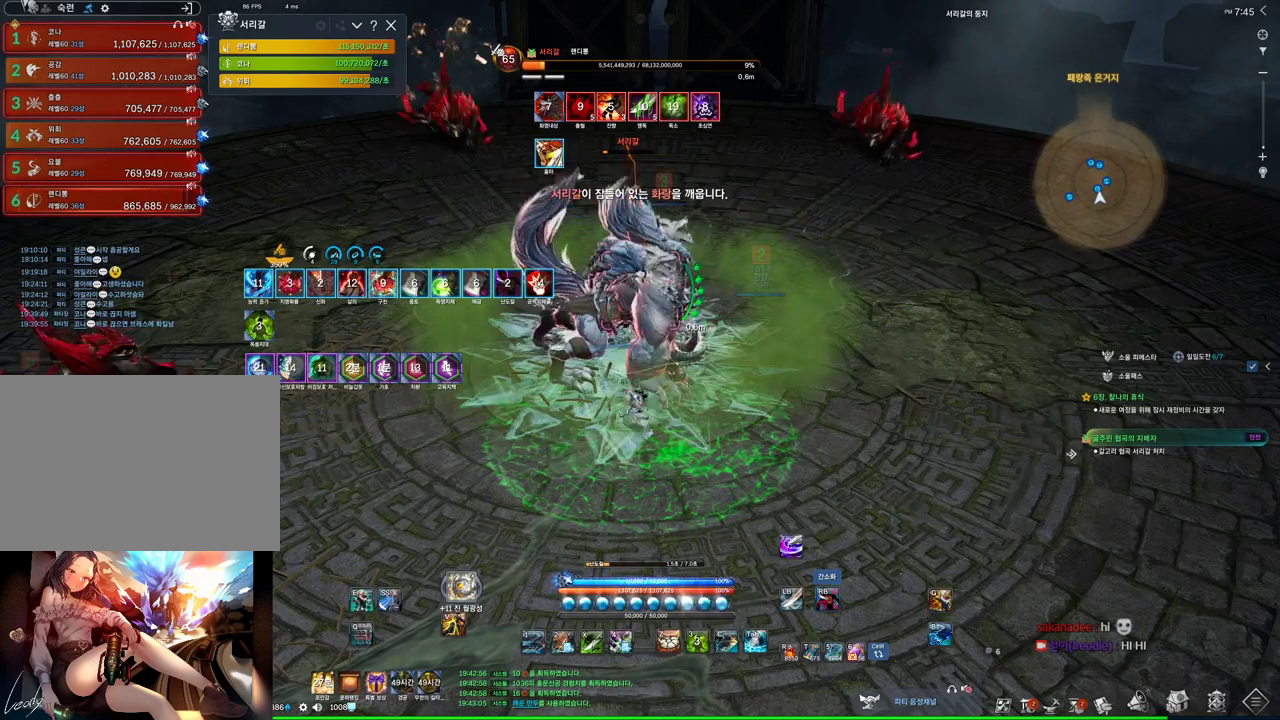
{"keys": [], "mouse": [], "events": [[100, "mouse_right", "up"], [133, "1", "down"], [233, "1", "up"], [366, "mouse_right", "down"], [466, "mouse_right", "up"]]}
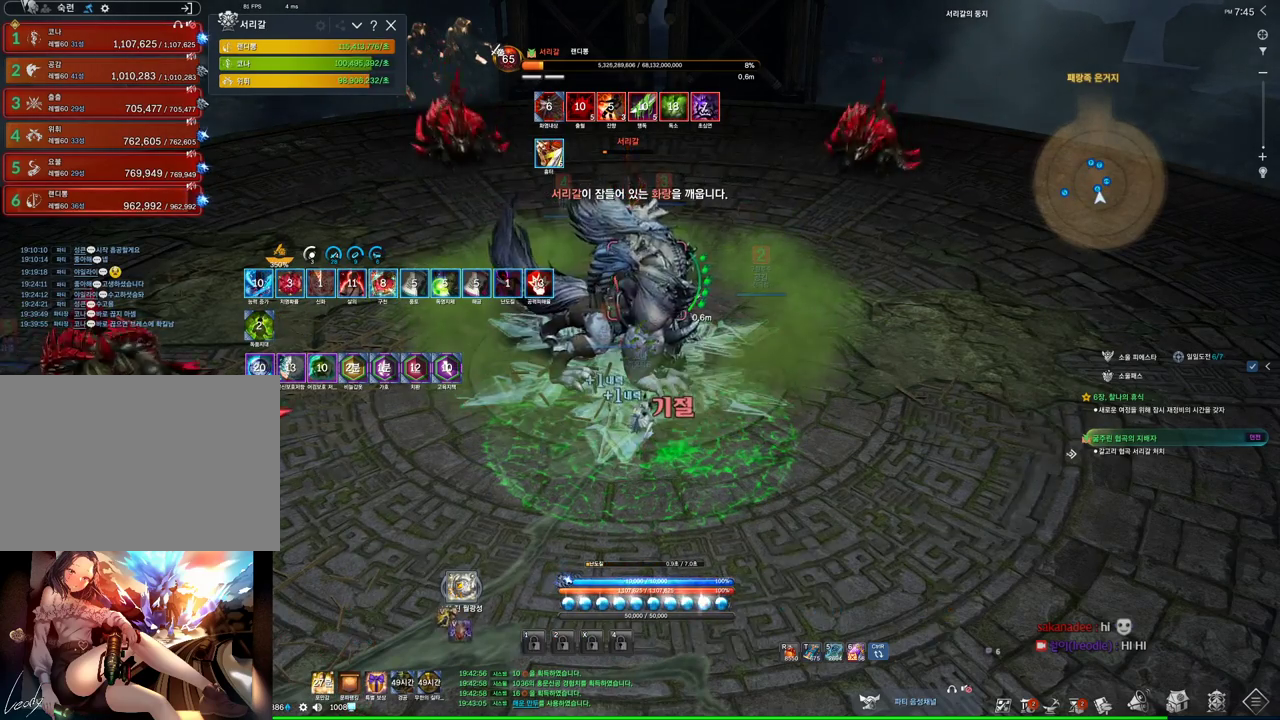
{"keys": ["1"], "mouse": [], "events": [[233, "1", "down"], [333, "1", "up"], [433, "1", "down"]]}
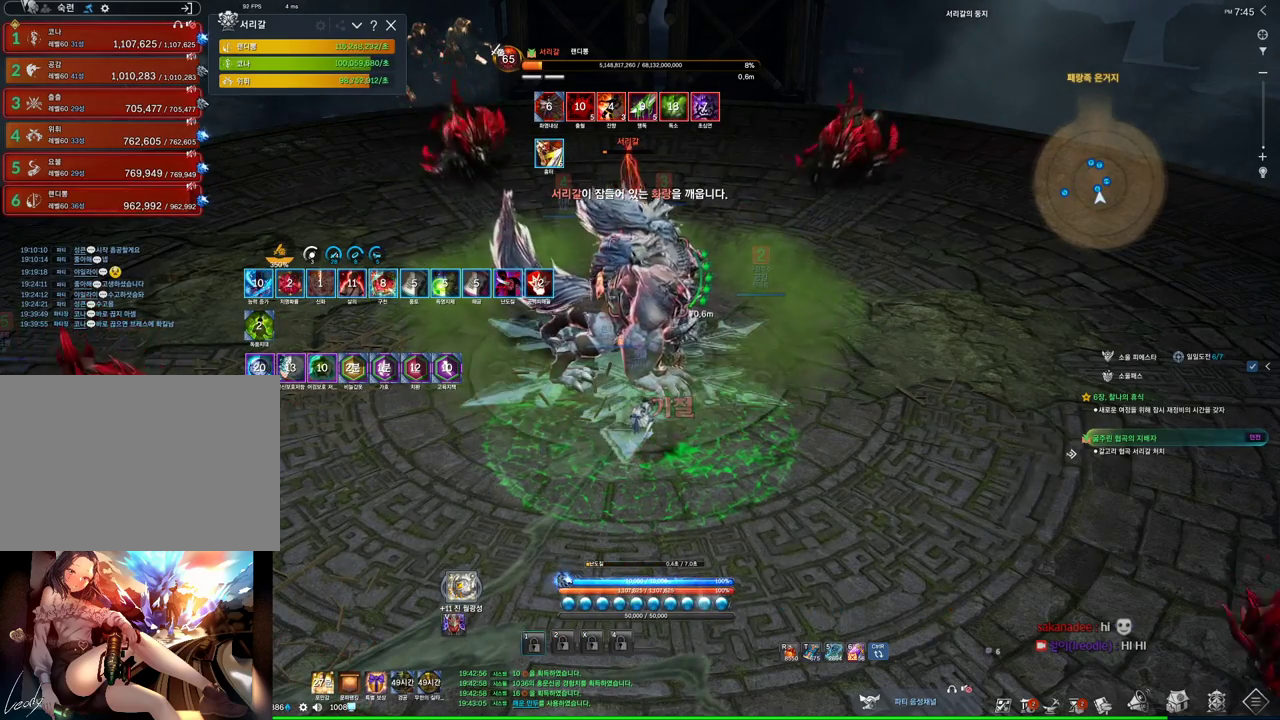
{"keys": ["4"], "mouse": [], "events": [[33, "1", "up"], [66, "1", "down"], [166, "1", "up"], [200, "1", "down"], [266, "1", "up"], [266, "mouse_right", "down"], [400, "mouse_right", "up"], [433, "4", "down"]]}
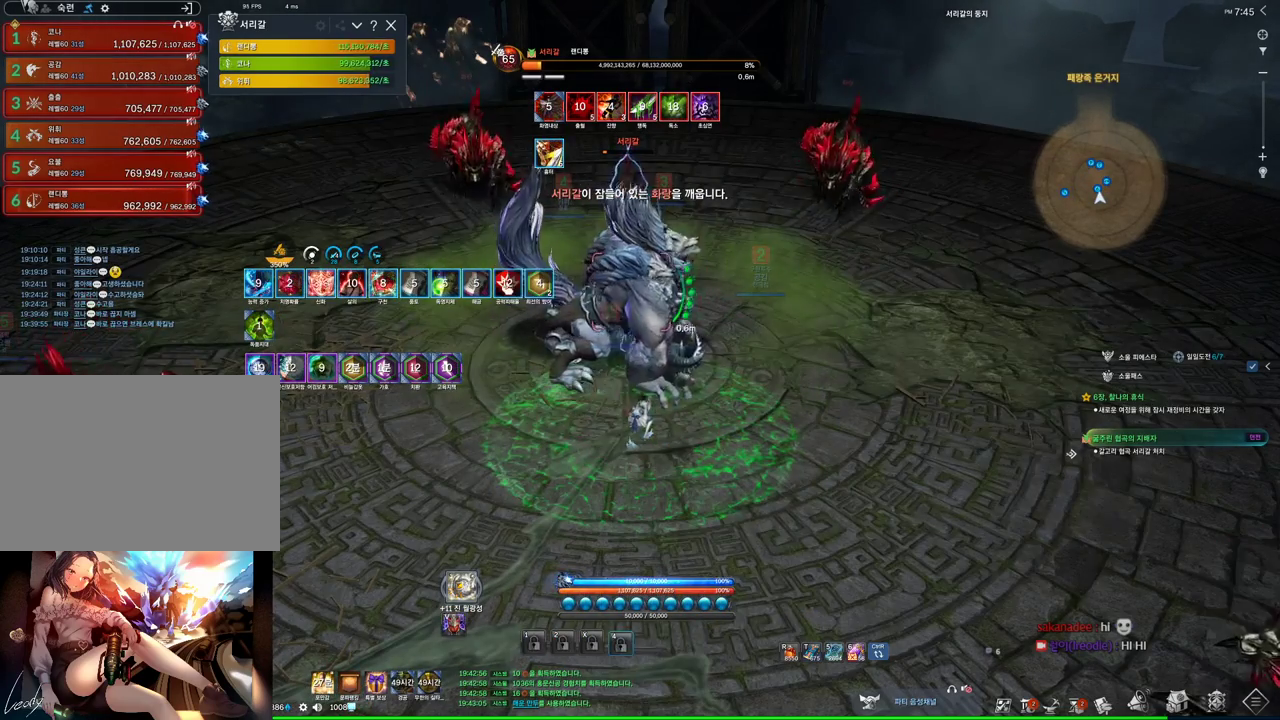
{"keys": [], "mouse": [], "events": [[100, "mouse_right", "down"], [133, "4", "up"], [466, "mouse_right", "up"]]}
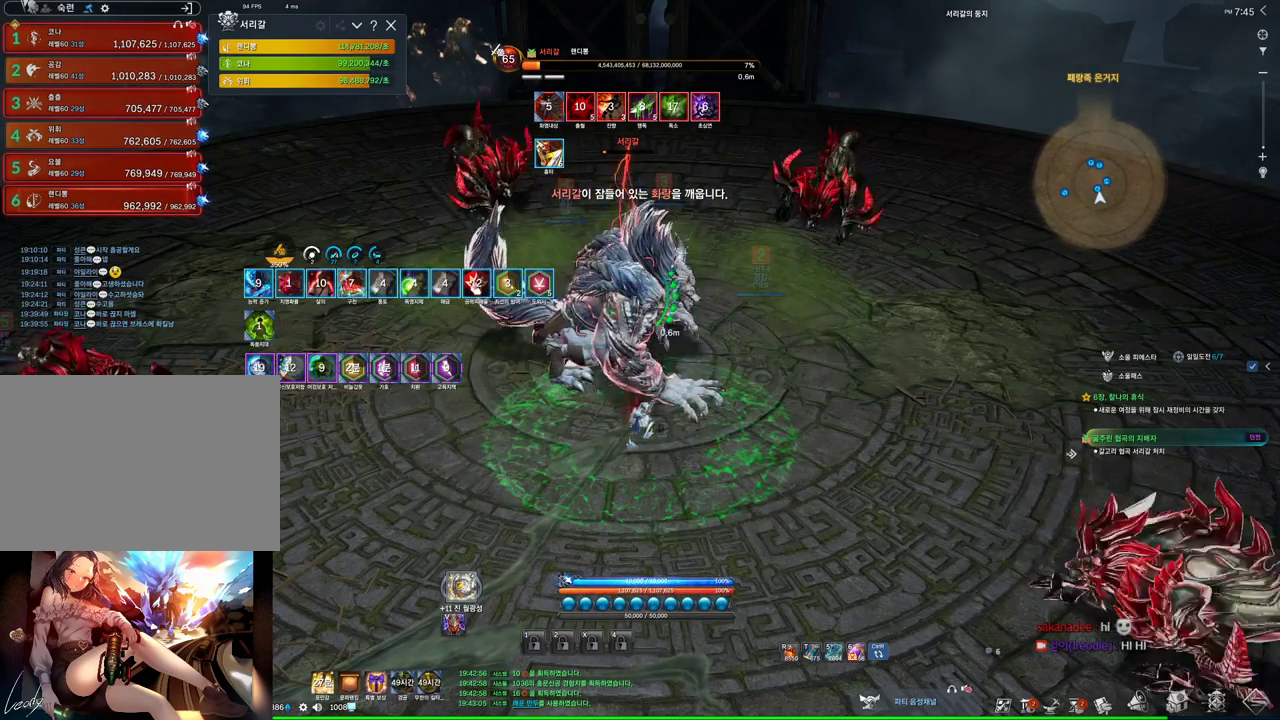
{"keys": [], "mouse": [], "events": [[166, "4", "down"], [300, "4", "up"], [300, "mouse_right", "down"], [433, "mouse_right", "up"]]}
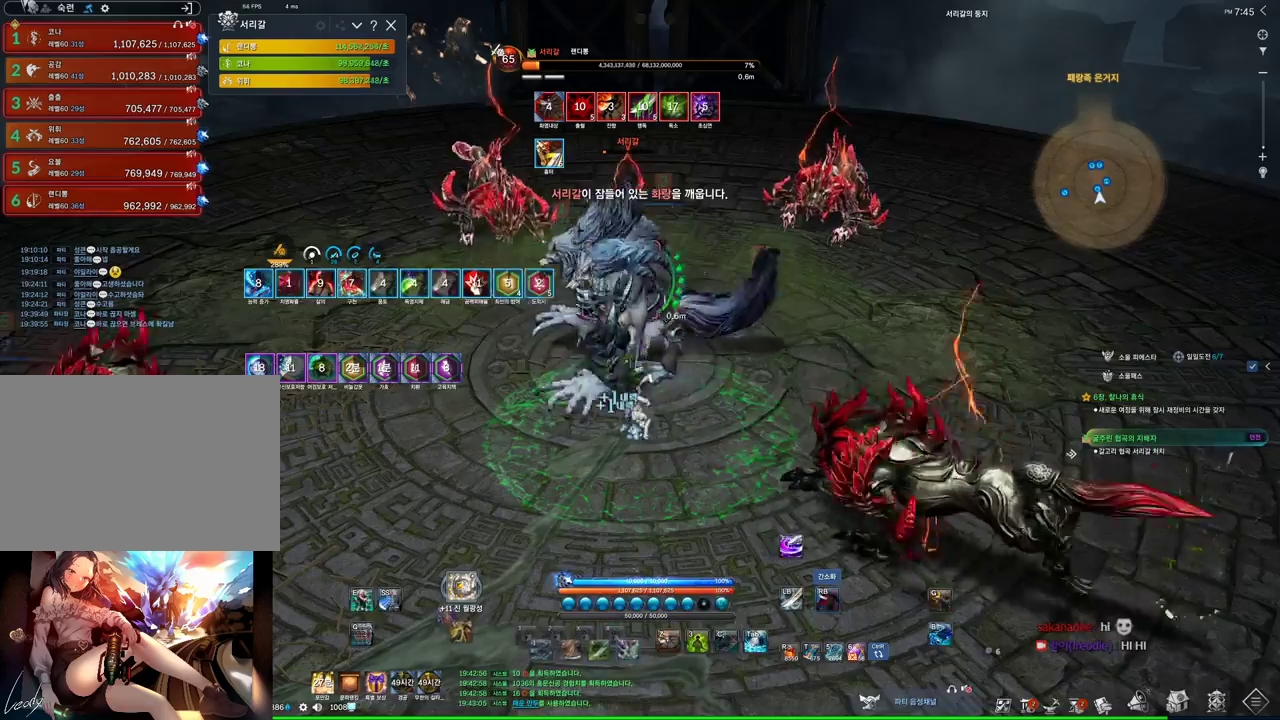
{"keys": ["tab"], "mouse": [], "events": [[66, "4", "down"], [200, "4", "up"], [266, "mouse_right", "down"], [400, "tab", "down"], [433, "mouse_right", "up"]]}
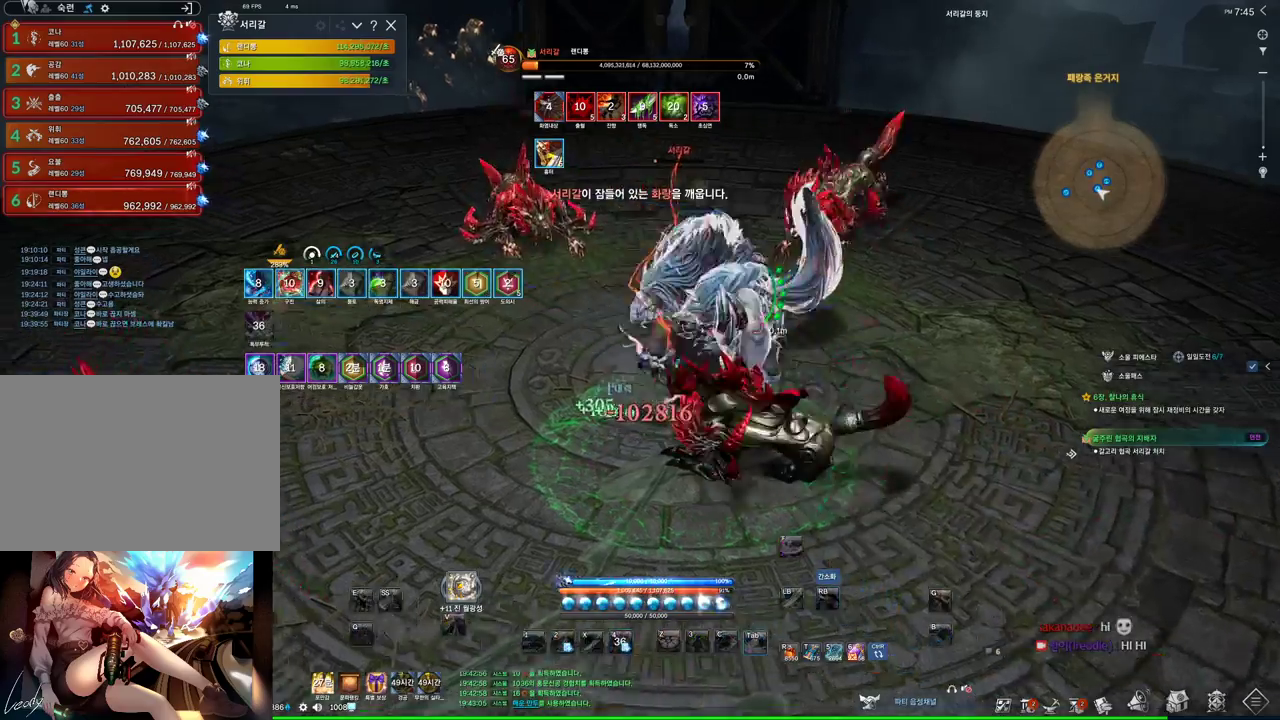
{"keys": [], "mouse": [], "events": [[100, "tab", "up"], [366, "f", "down"], [466, "f", "up"]]}
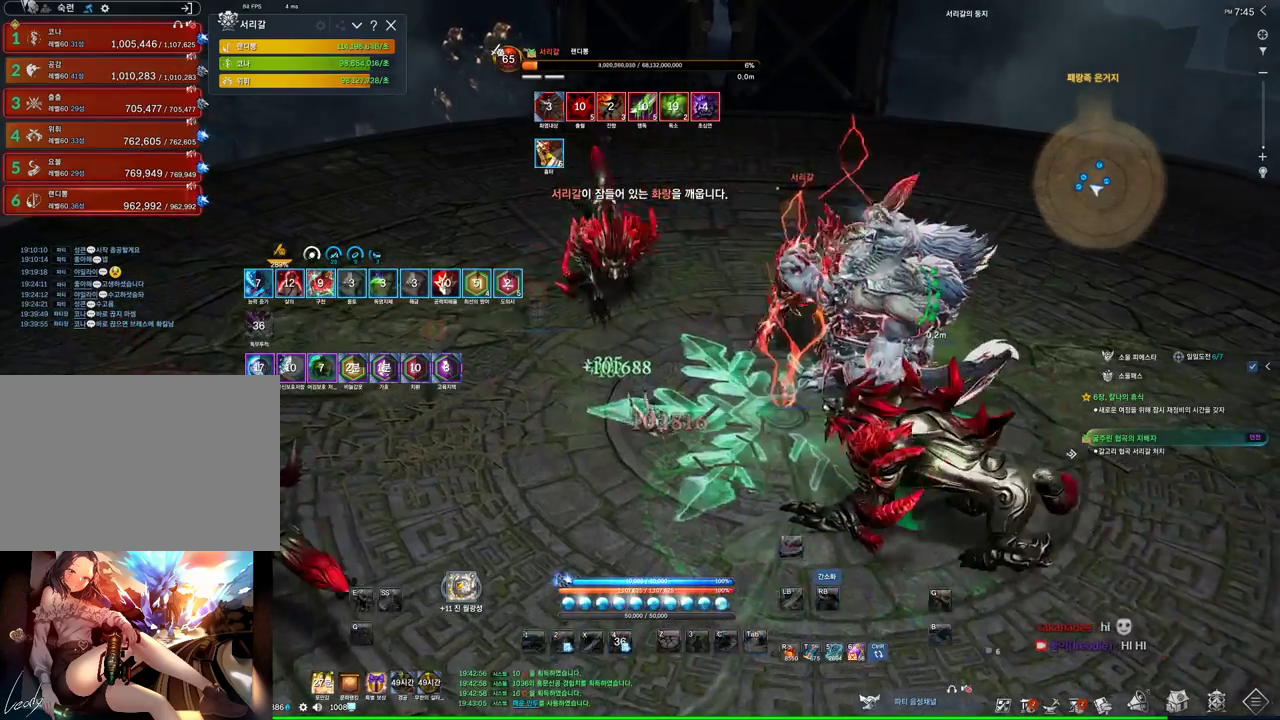
{"keys": ["s"], "mouse": [], "events": [[66, "f", "down"], [100, "f", "up"], [200, "f", "down"], [366, "s", "down"], [433, "f", "up"]]}
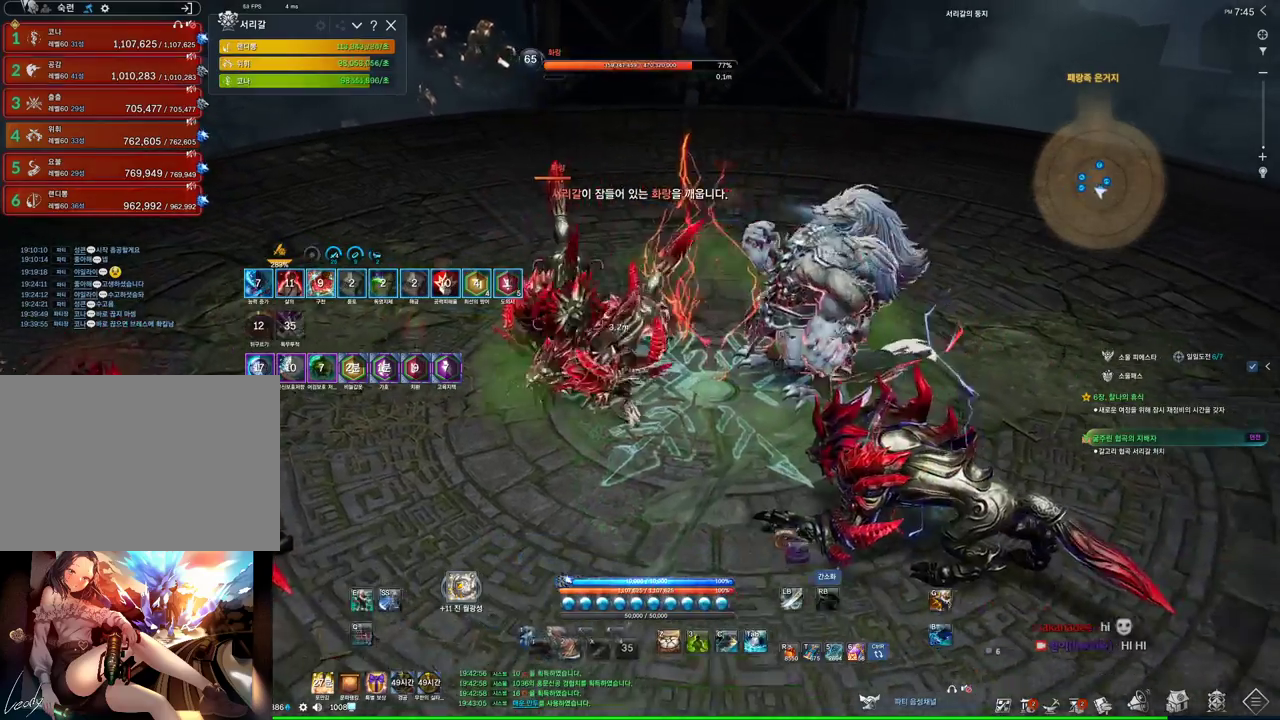
{"keys": ["s", "tab"], "mouse": [], "events": [[300, "3", "down"], [433, "tab", "down"], [500, "3", "up"]]}
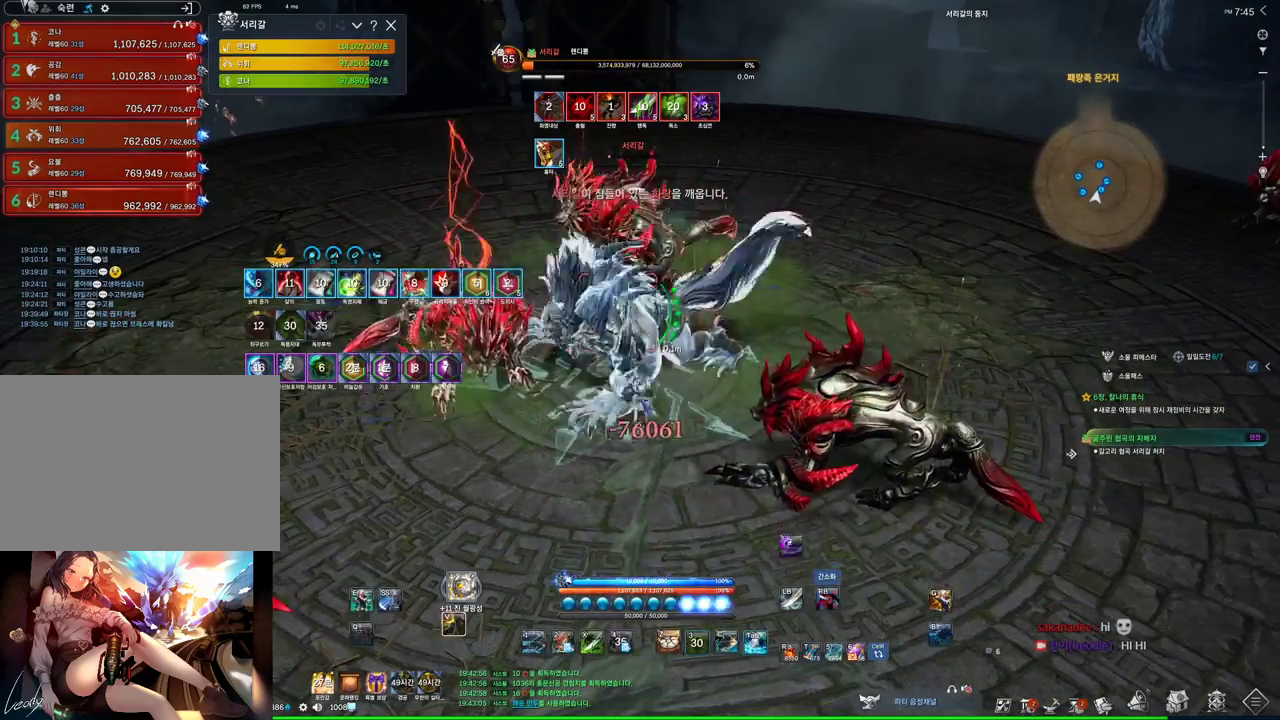
{"keys": [], "mouse": ["right"], "events": [[133, "4", "down"], [133, "tab", "up"], [466, "mouse_right", "down"], [500, "4", "up"], [500, "s", "up"]]}
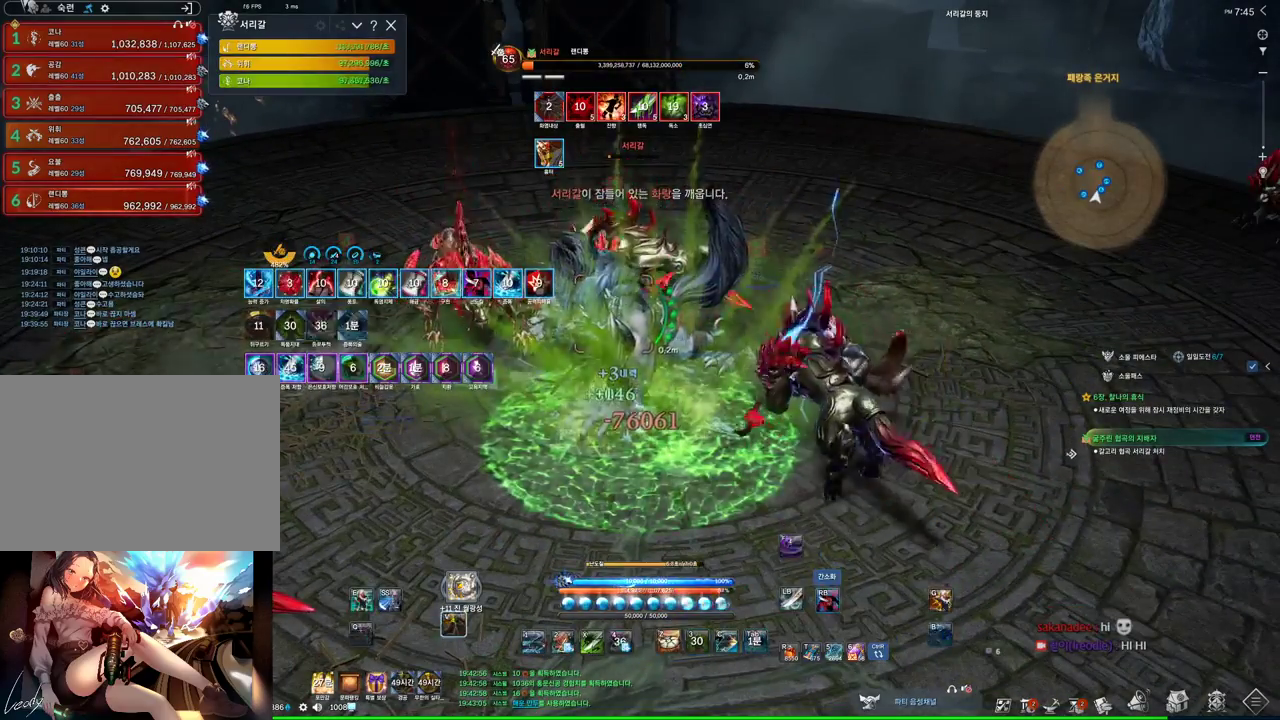
{"keys": ["4"], "mouse": [], "events": [[466, "4", "down"], [466, "mouse_right", "up"]]}
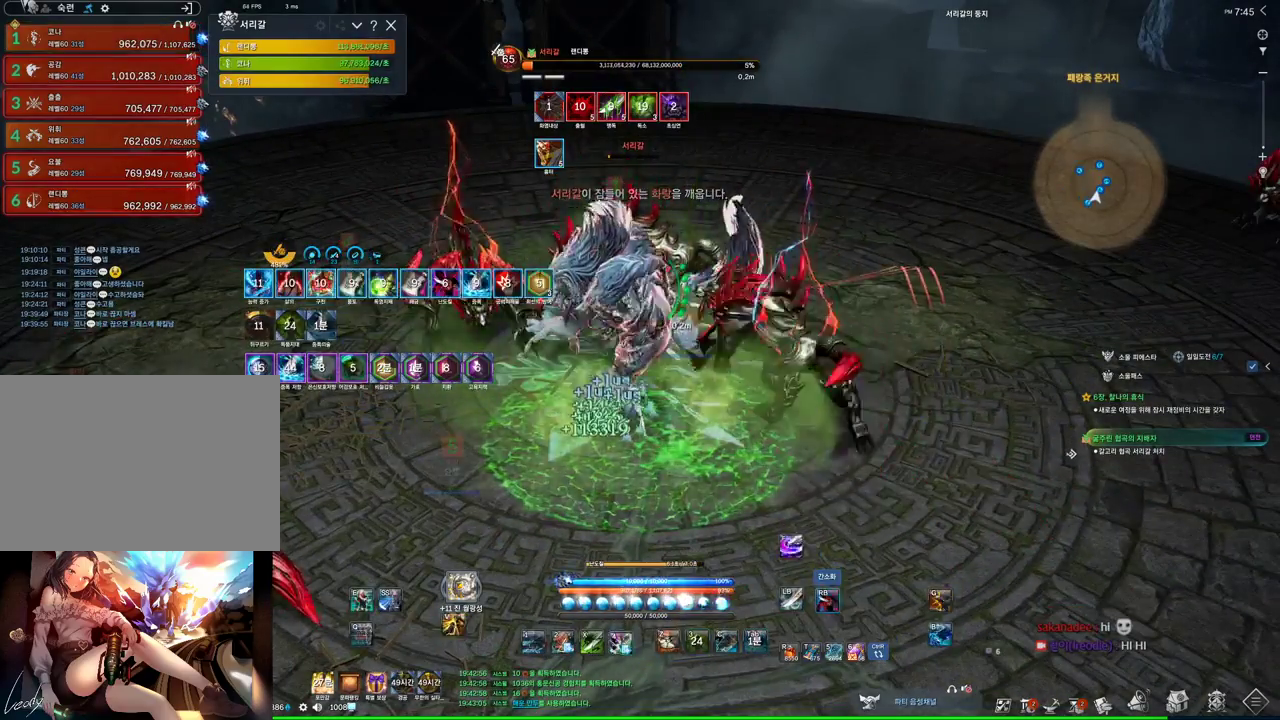
{"keys": [], "mouse": ["wheel", "right"], "events": [[66, "mouse_right", "down"], [100, "4", "up"], [400, "mouse_wheel", "down"]]}
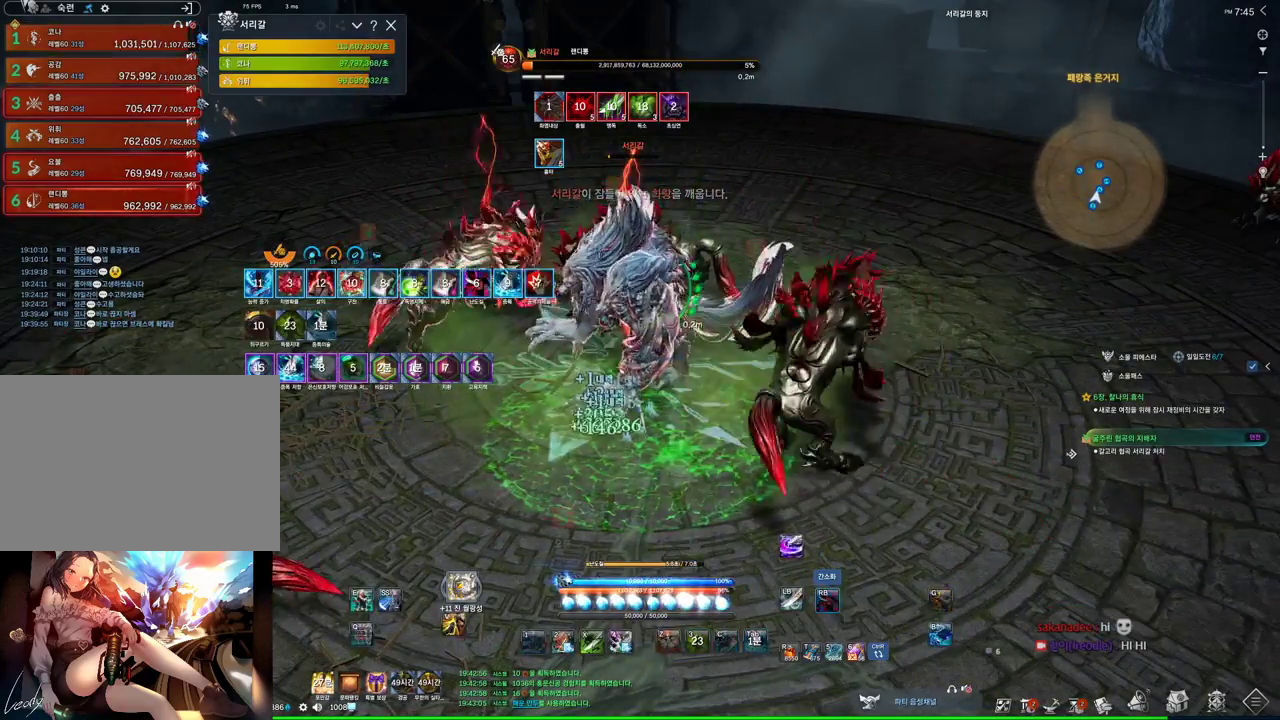
{"keys": [], "mouse": ["right"], "events": [[33, "4", "down"], [33, "mouse_right", "up"], [33, "mouse_wheel", "up"], [133, "mouse_right", "down"], [233, "4", "up"]]}
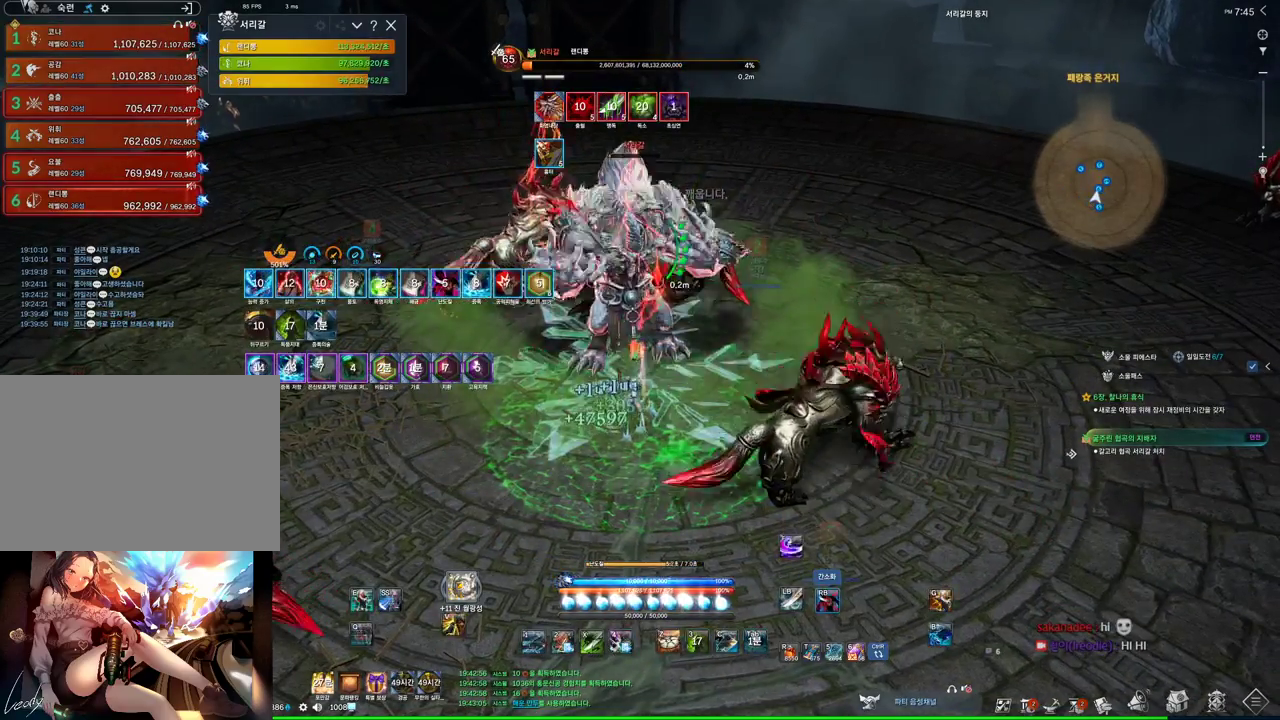
{"keys": [], "mouse": ["right"], "events": [[100, "4", "down"], [100, "mouse_right", "up"], [200, "4", "up"], [233, "1", "down"], [333, "1", "up"], [500, "mouse_right", "down"]]}
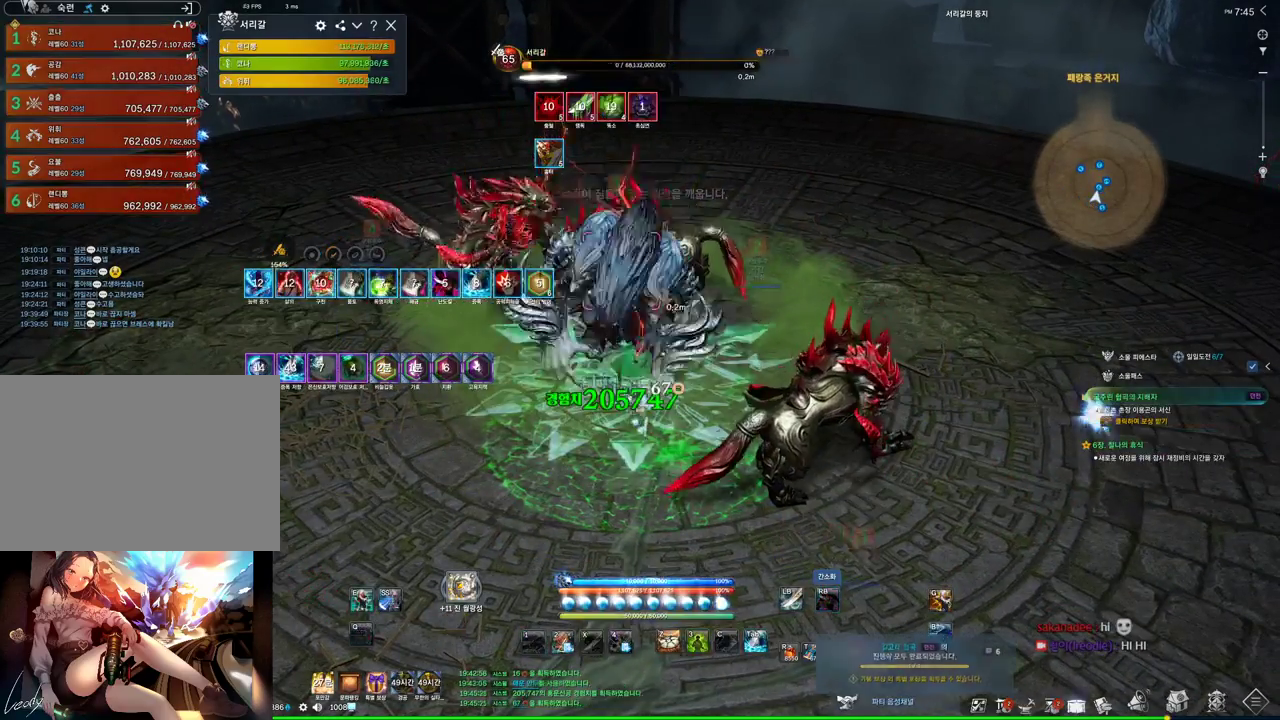
{"keys": [], "mouse": [], "events": [[166, "mouse_right", "up"], [166, "q", "down"], [400, "q", "up"]]}
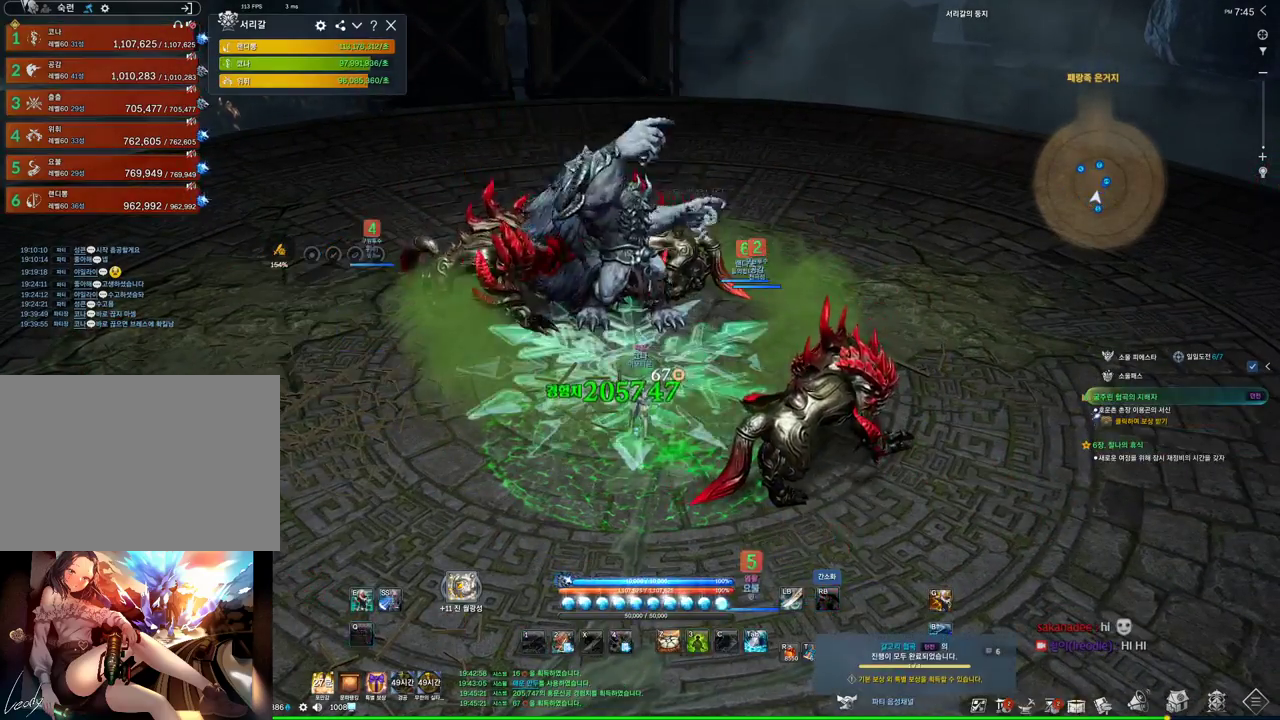
{"keys": ["w"], "mouse": [], "events": [[166, "w", "down"]]}
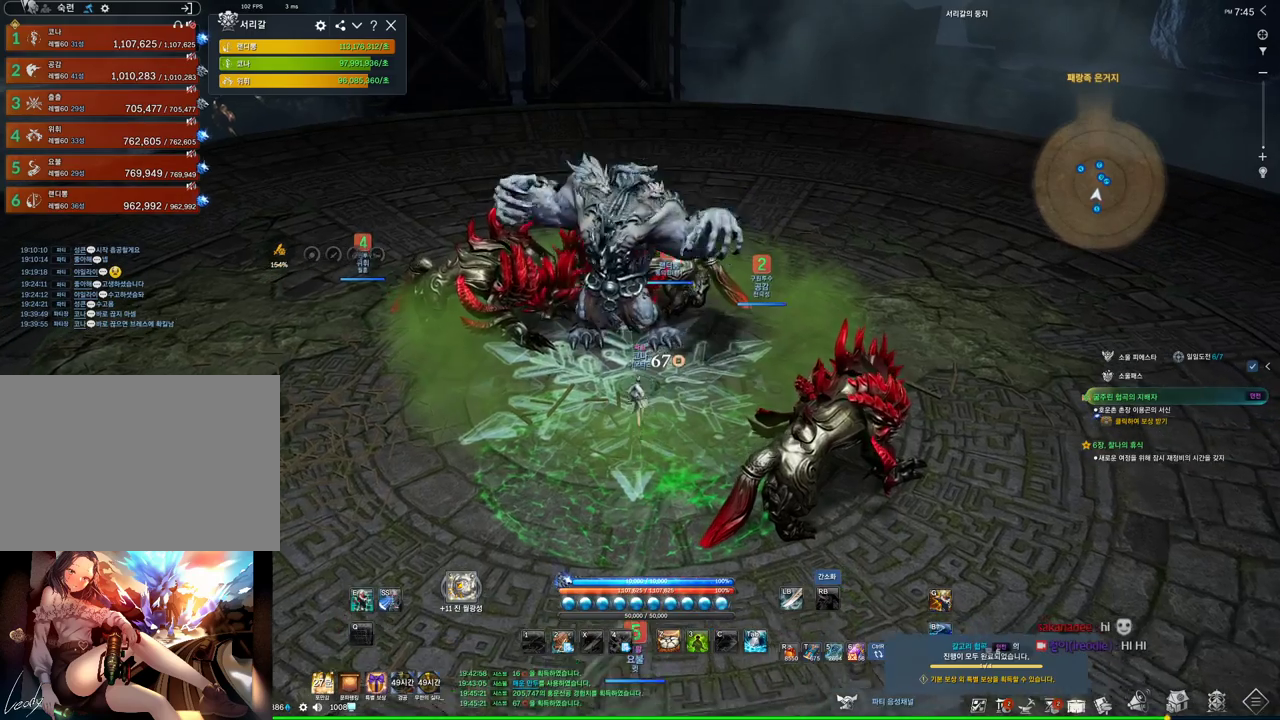
{"keys": ["f"], "mouse": [], "events": [[100, "w", "up"], [200, "f", "down"]]}
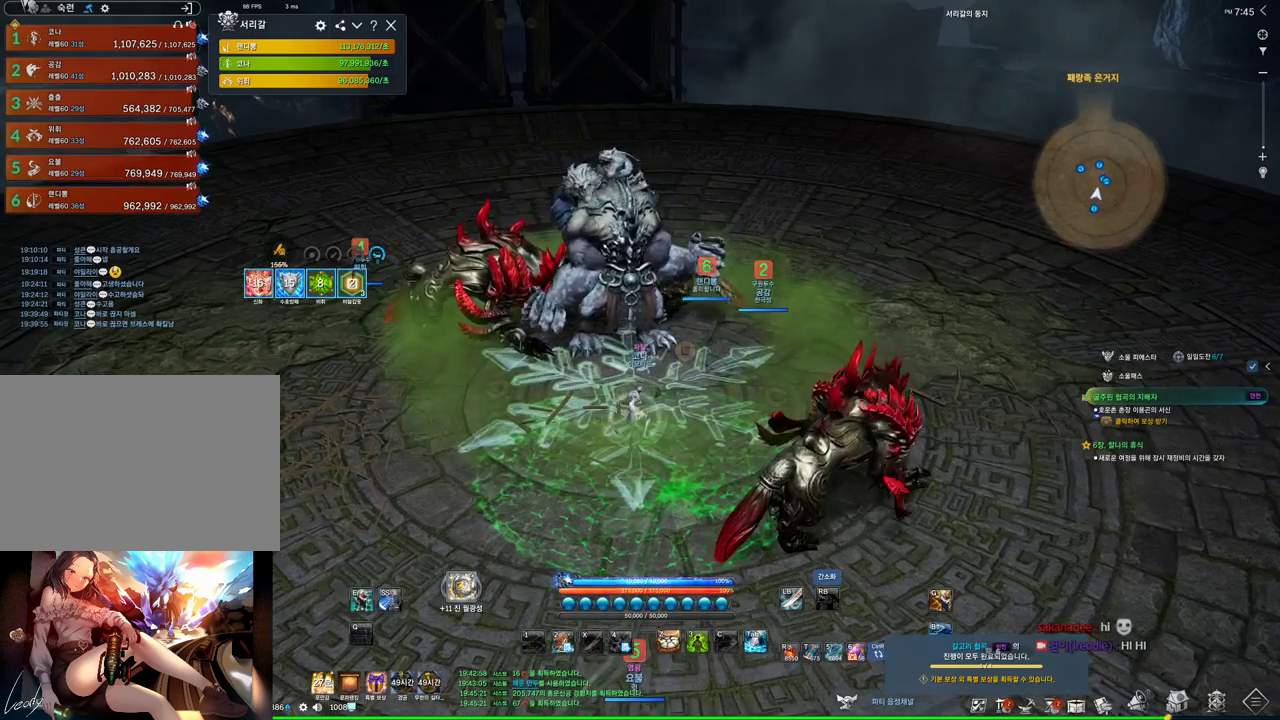
{"keys": ["w"], "mouse": ["mb4"], "events": [[33, "f", "up"], [200, "d", "down"], [266, "w", "down"], [300, "space", "down"], [366, "mouse_mb4", "down"], [466, "d", "up"], [466, "space", "up"]]}
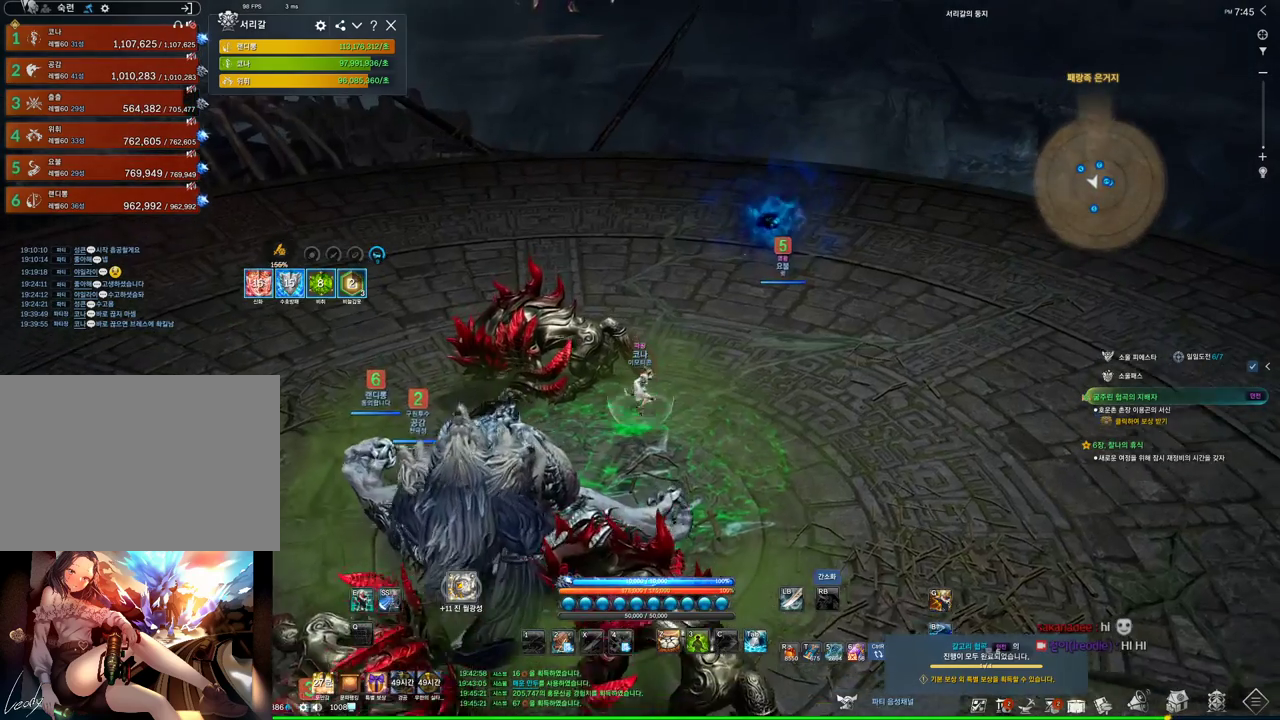
{"keys": ["alt"], "mouse": [], "events": [[166, "mouse_mb4", "up"], [333, "alt", "down"], [366, "mouse_mb4", "down"], [400, "mouse_mb4", "up"], [466, "mouse_mb4", "down"], [466, "w", "up"], [500, "mouse_mb4", "up"]]}
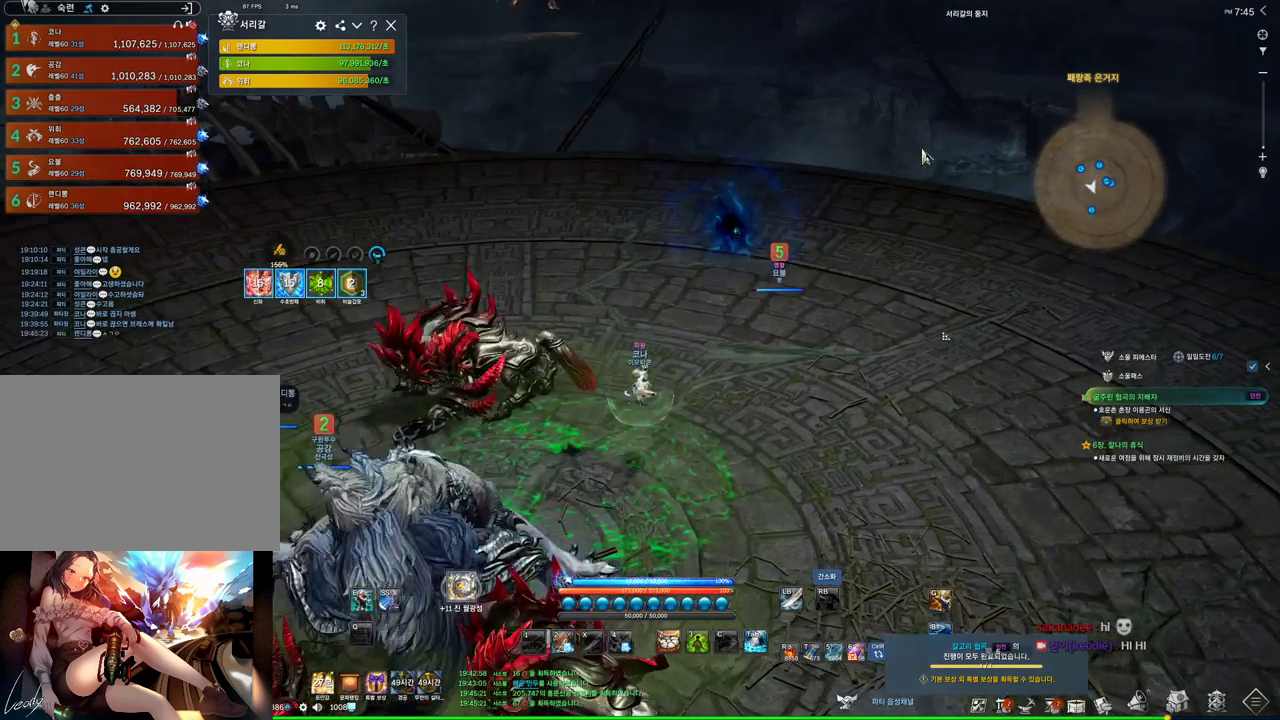
{"keys": ["alt"], "mouse": [], "events": [[333, "mouse_left", "down"], [466, "mouse_left", "up"]]}
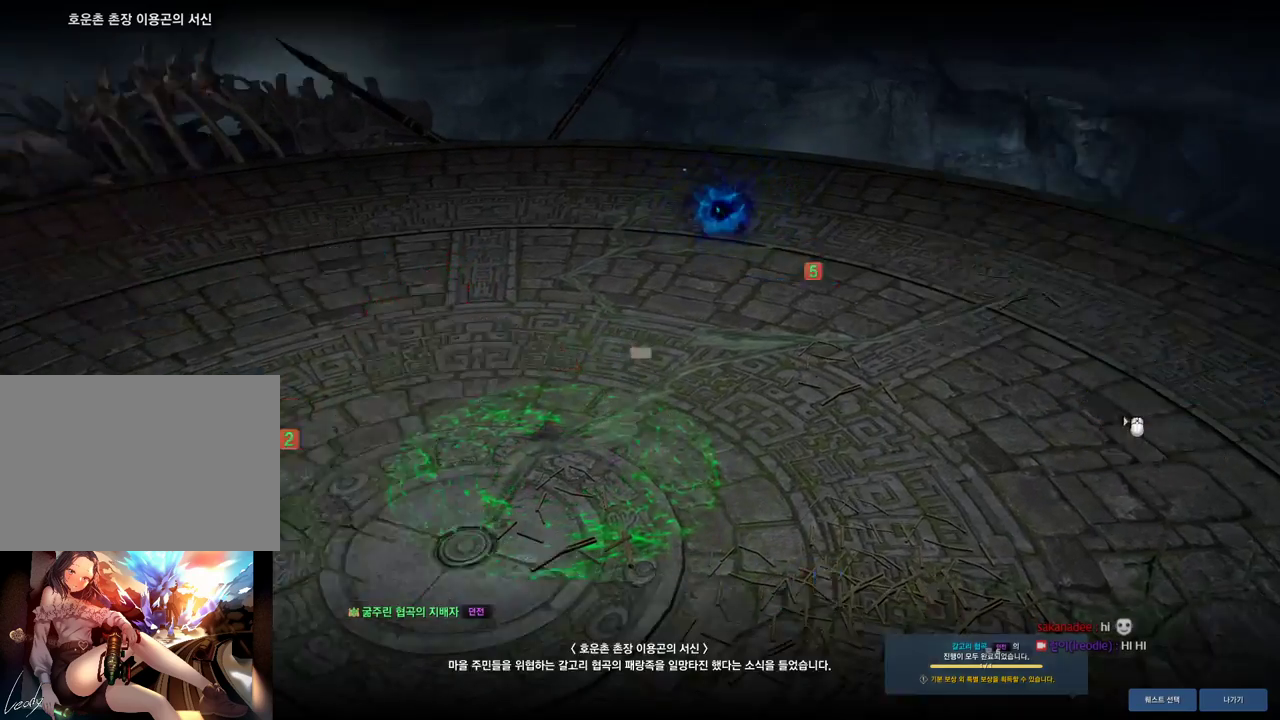
{"keys": [], "mouse": [], "events": [[33, "mouse_left", "down"], [200, "mouse_left", "up"], [266, "alt", "up"]]}
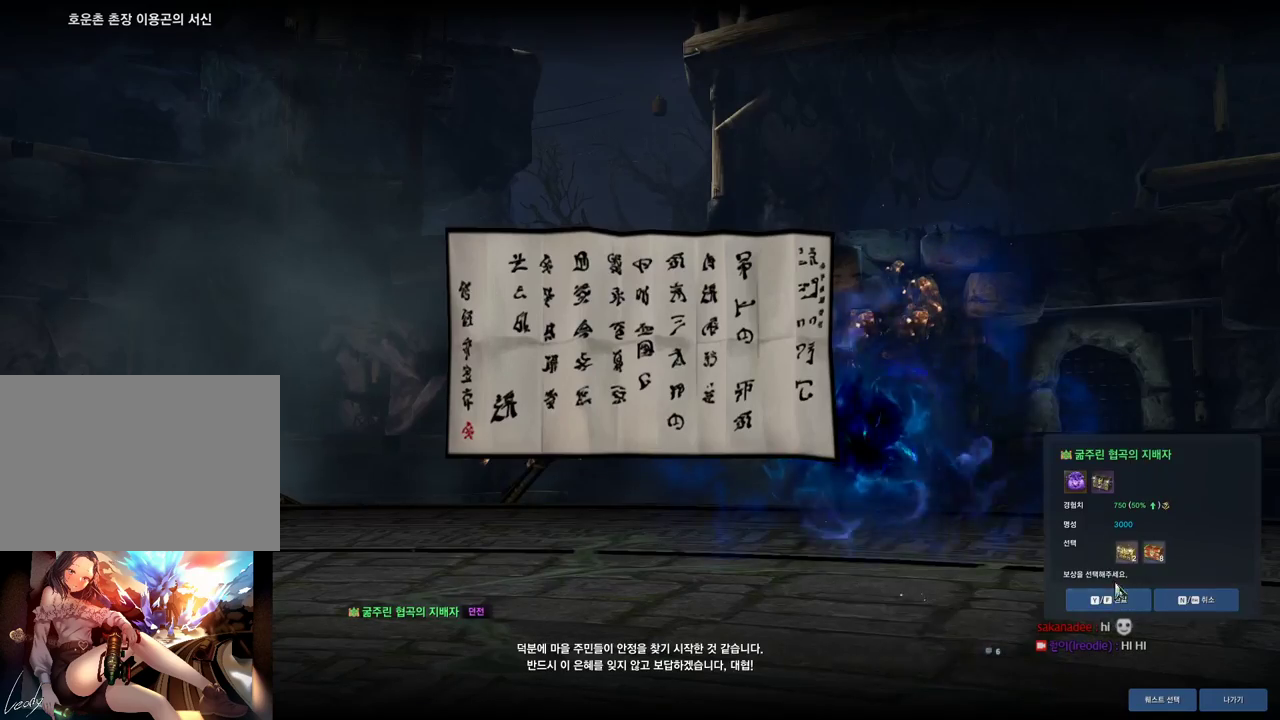
{"keys": [], "mouse": ["left"], "events": [[233, "mouse_left", "down"], [333, "mouse_left", "up"], [400, "f", "down"], [500, "f", "up"], [500, "mouse_left", "down"]]}
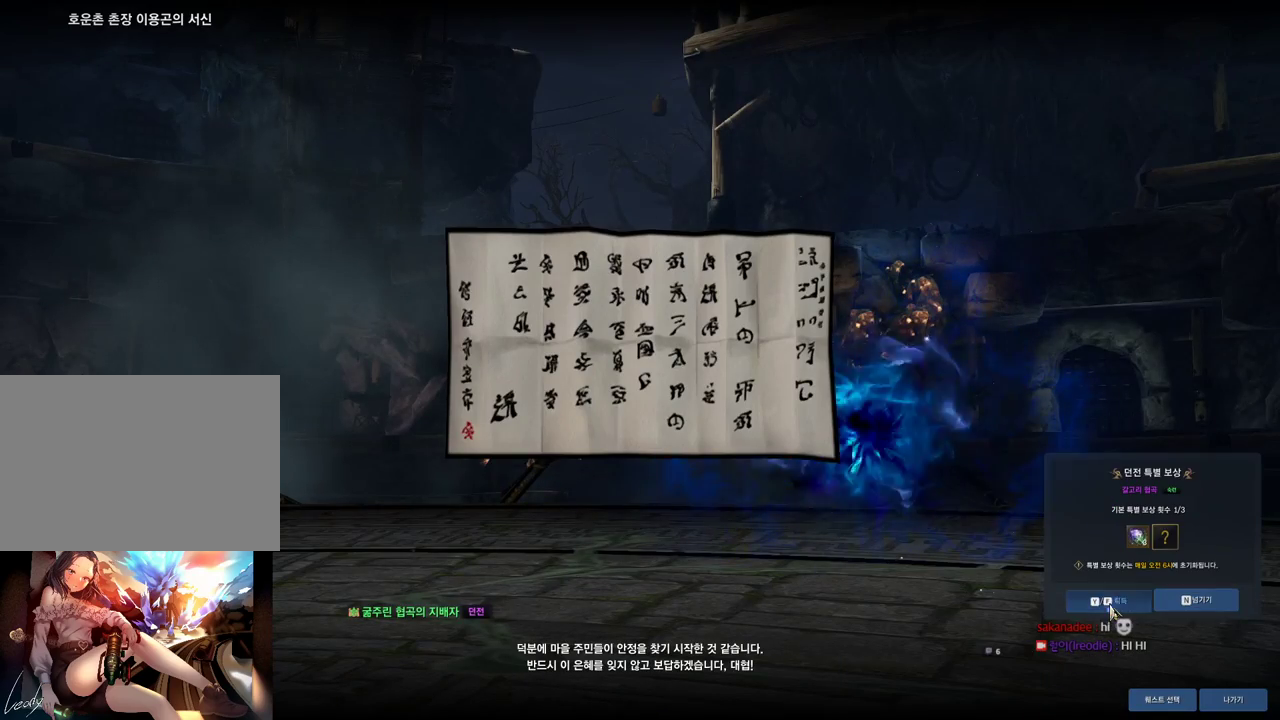
{"keys": [], "mouse": [], "events": [[100, "mouse_left", "up"]]}
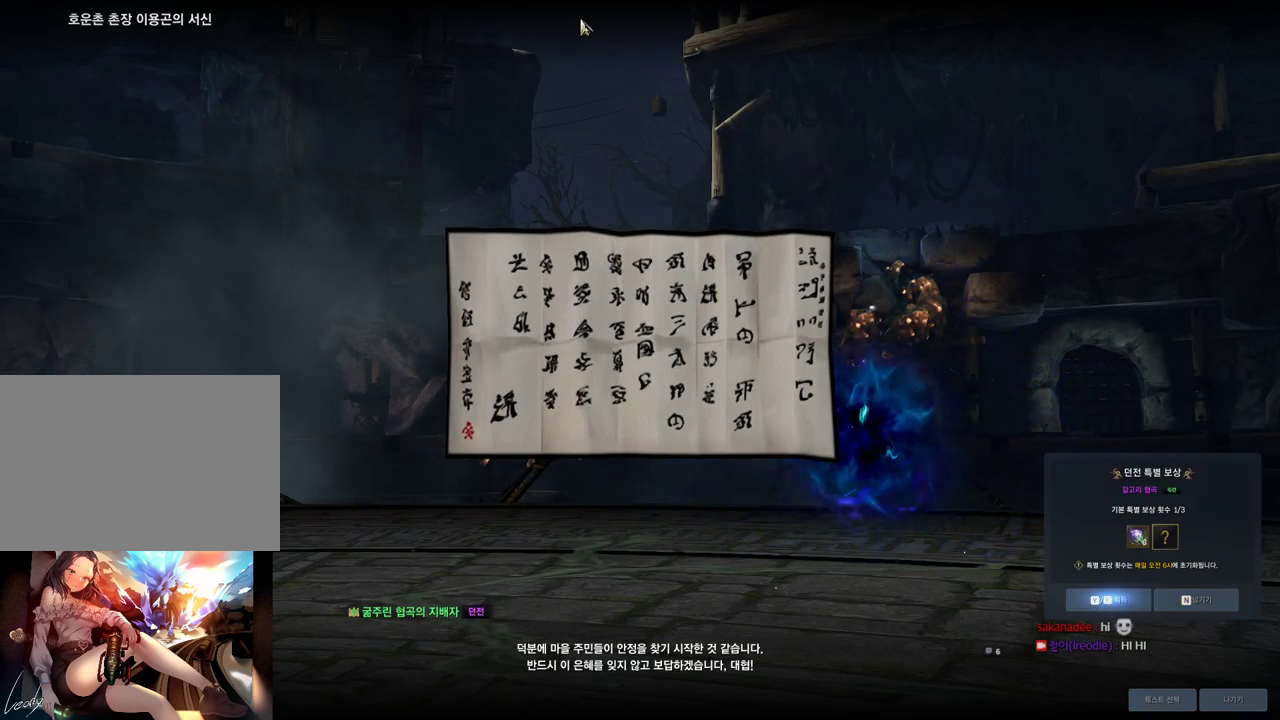
{"keys": [], "mouse": [], "events": []}
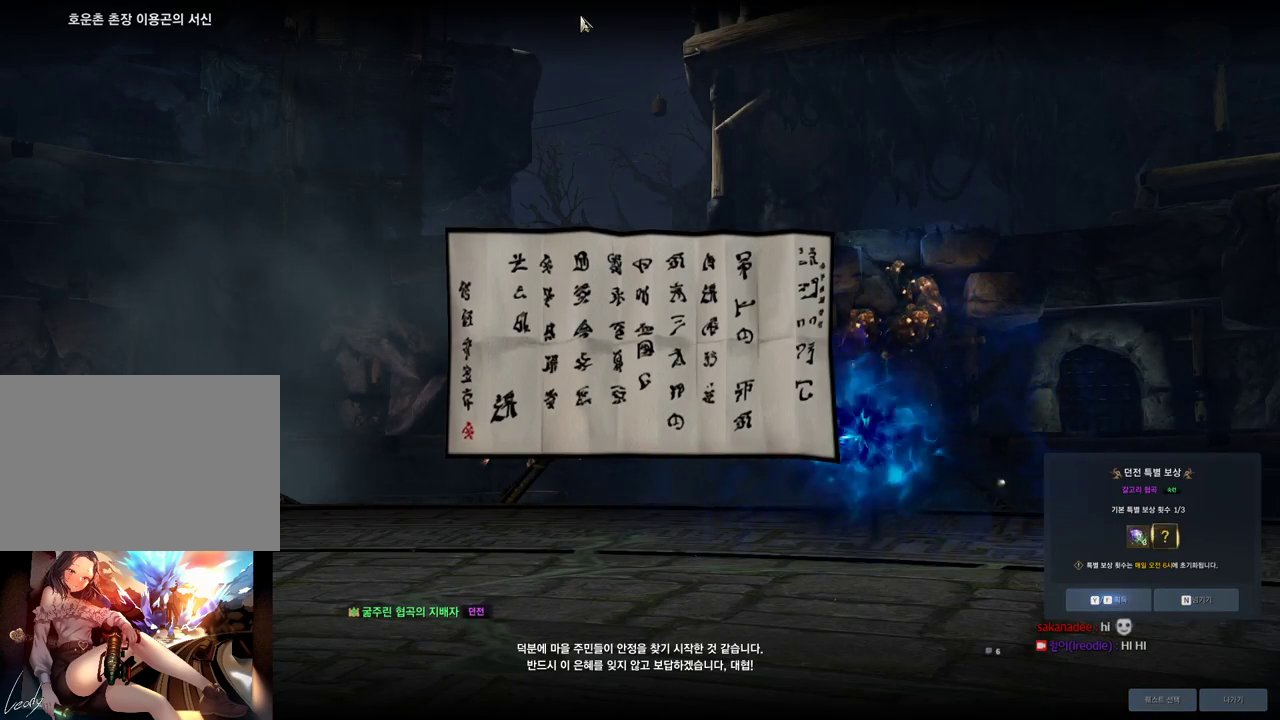
{"keys": [], "mouse": [], "events": []}
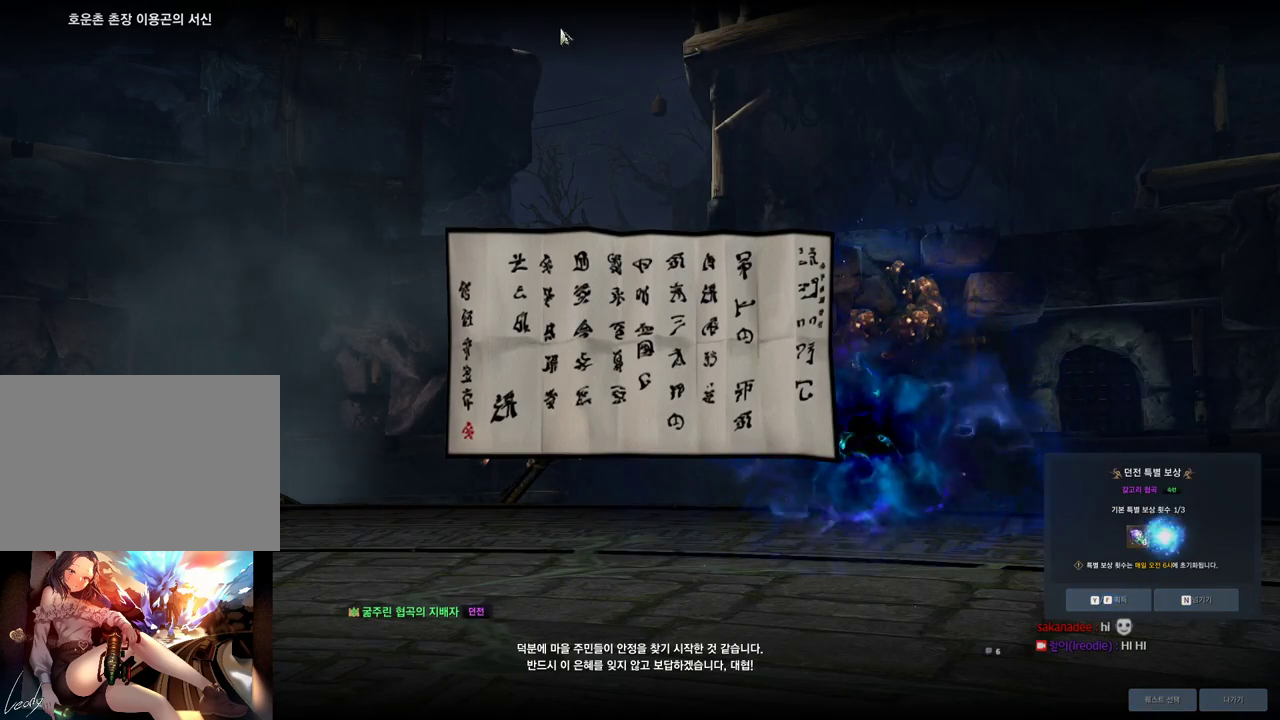
{"keys": [], "mouse": [], "events": []}
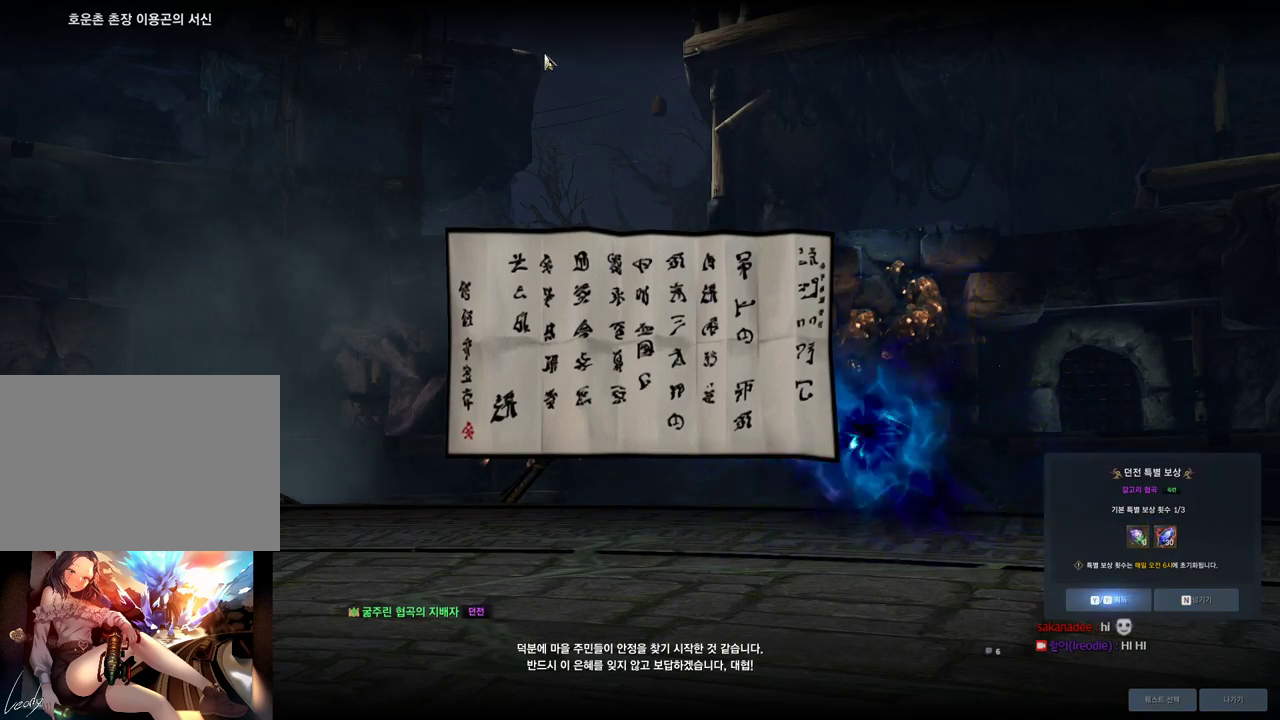
{"keys": ["alt"], "mouse": ["mb4"], "events": [[200, "mouse_mb4", "down"], [266, "d", "down"], [266, "mouse_mb4", "up"], [300, "mouse_mb4", "down"], [433, "alt", "down"], [433, "d", "up"]]}
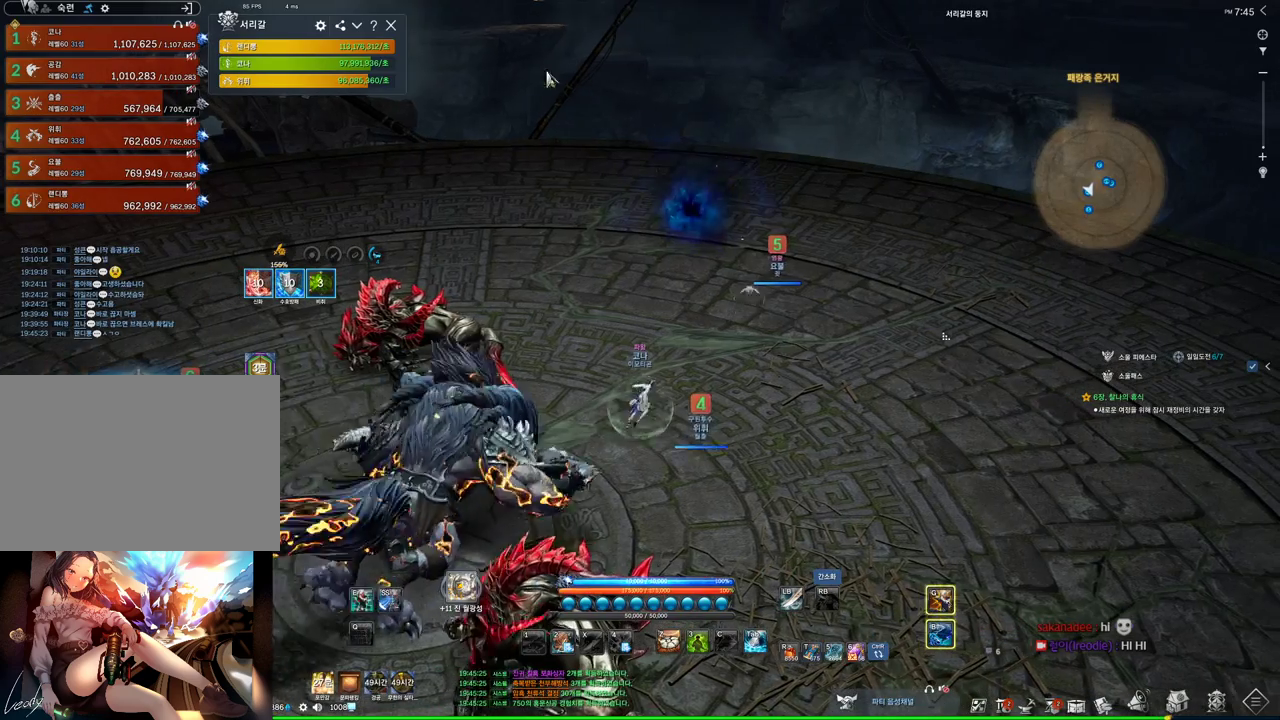
{"keys": ["alt"], "mouse": ["left", "right"], "events": [[133, "mouse_mb4", "up"], [166, "mouse_mb4", "down"], [233, "mouse_mb4", "up"], [366, "mouse_right", "down"], [433, "mouse_left", "down"]]}
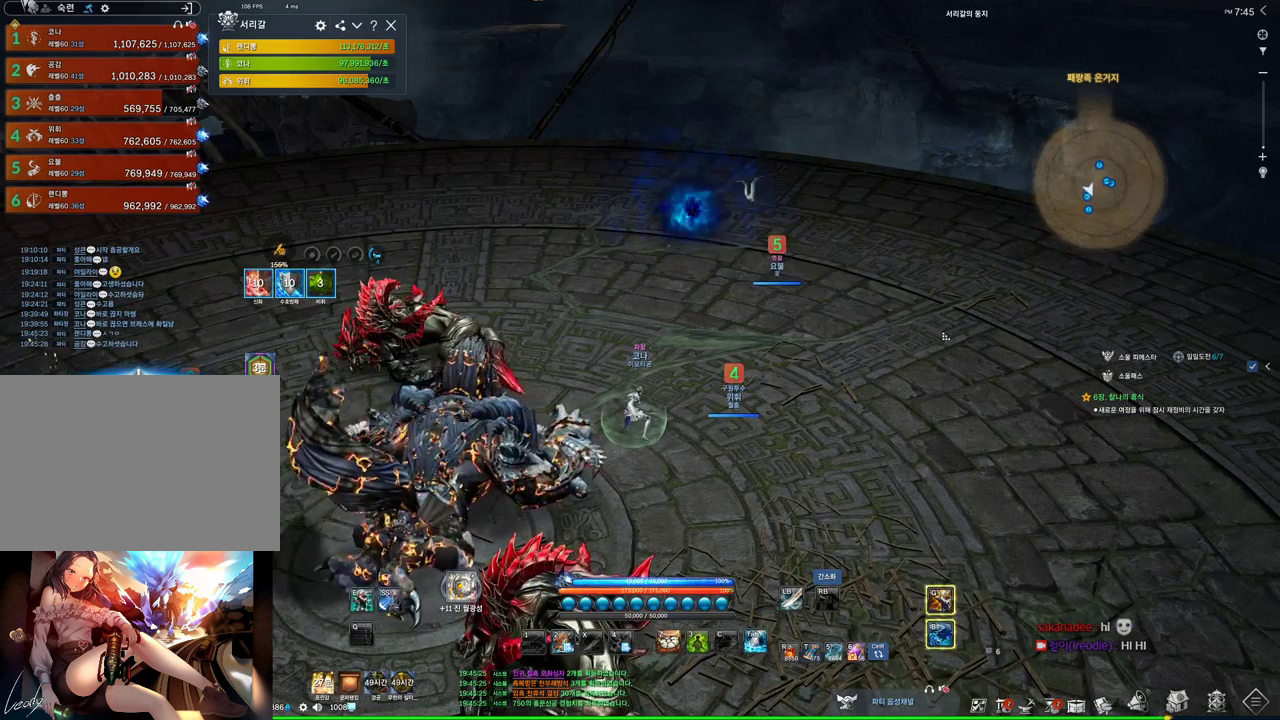
{"keys": [], "mouse": [], "events": [[66, "mouse_left", "up"], [66, "mouse_right", "up"], [133, "alt", "up"]]}